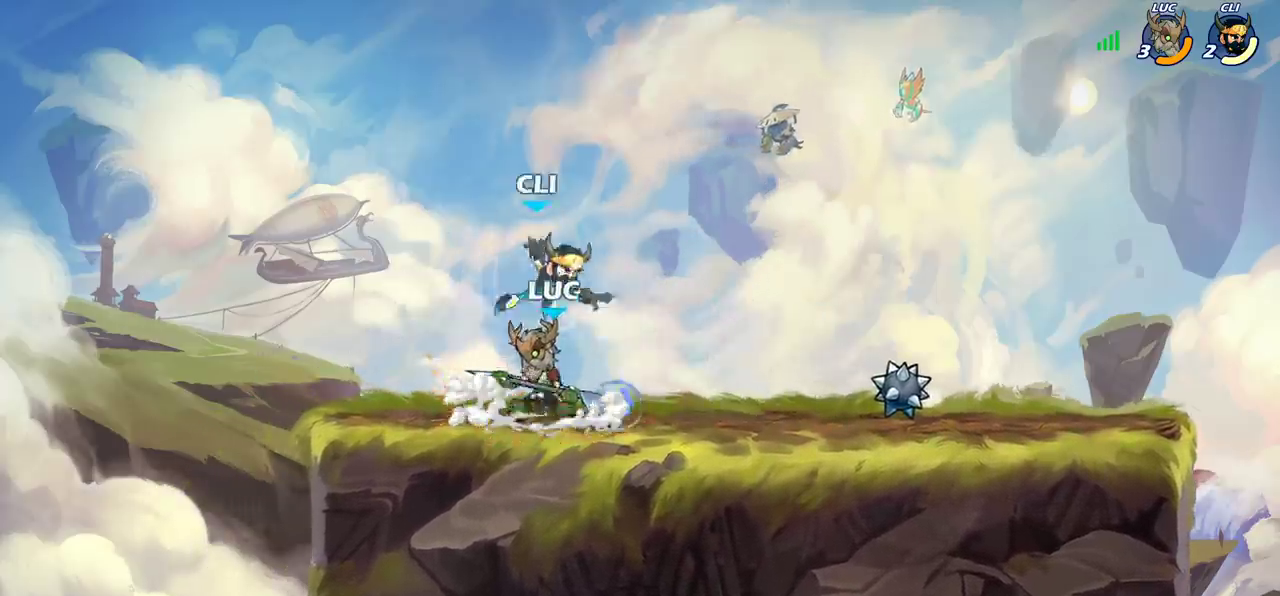
Gameplay with a controller (PlayStation layout); each line is a JSON object with the inputs held at the frame after it (dt_ms = milliseconds from this image to that frame). "events" lists button and stick changes between this image and that frame as [ms after this image, input, new state], when the widget could be followed in between.
{"dt_ms": 300, "buttons": ["SQUARE"], "left_stick": "center", "right_stick": "center", "events": [[167, "left_stick", "right"], [233, "left_stick", "center"], [250, "SQUARE", "down"]]}
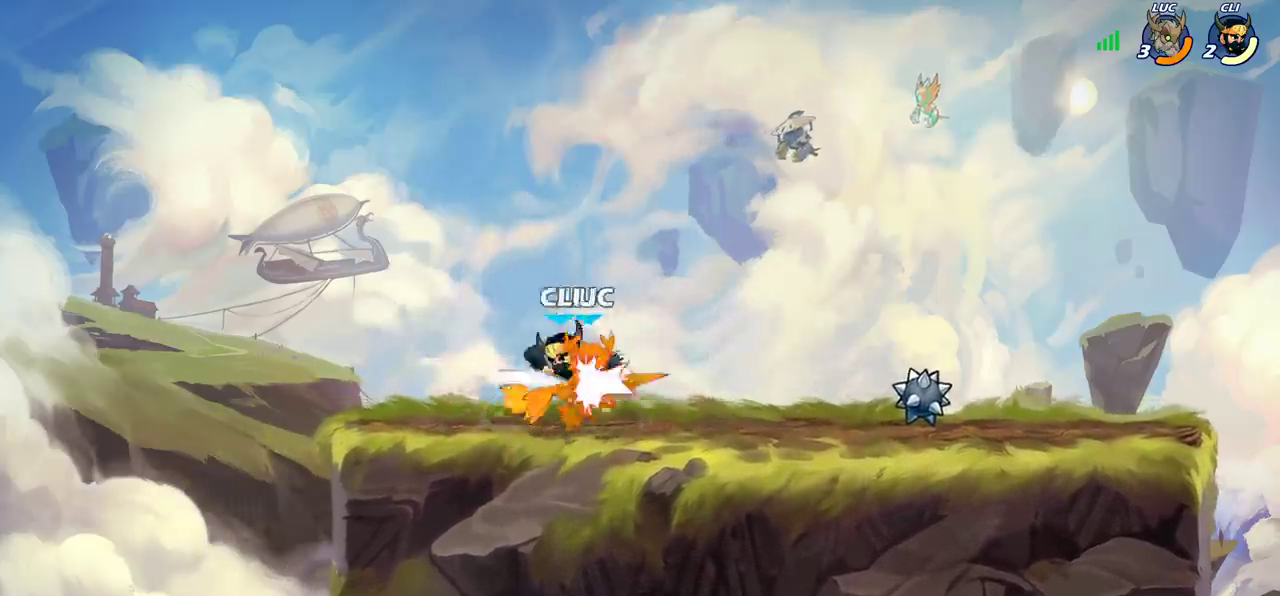
{"dt_ms": 600, "buttons": [], "left_stick": "right", "right_stick": "center", "events": [[33, "SQUARE", "up"], [133, "SQUARE", "down"], [217, "SQUARE", "up"], [450, "left_stick", "right"]]}
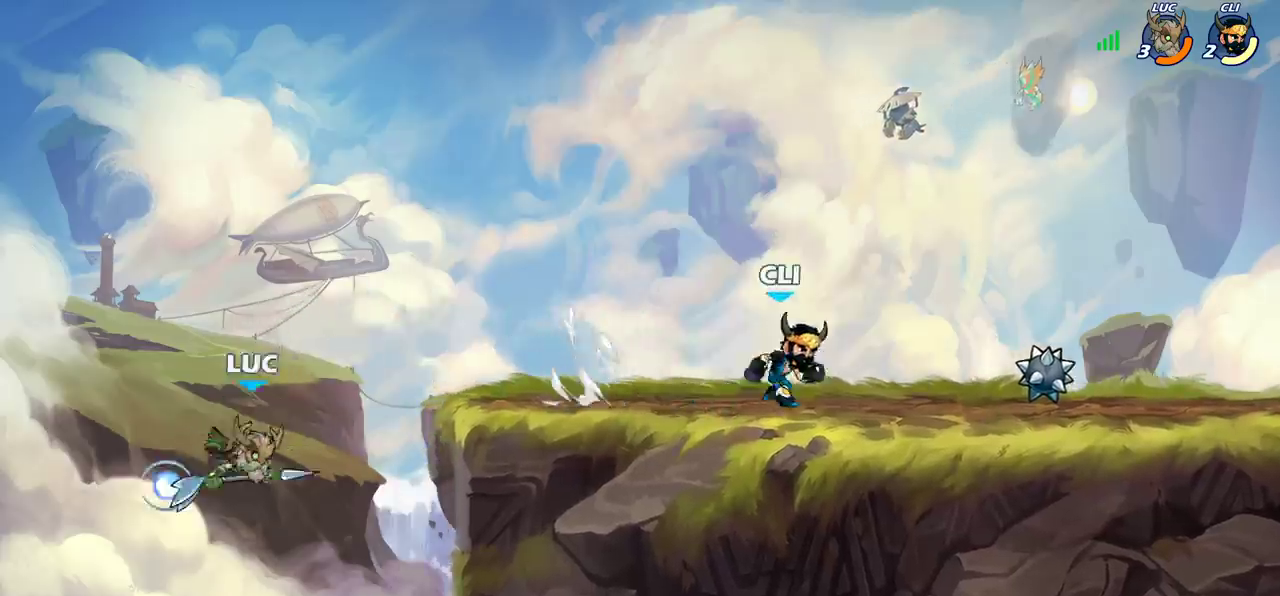
{"dt_ms": 500, "buttons": [], "left_stick": "right", "right_stick": "center", "events": [[50, "CROSS", "down"], [217, "CROSS", "up"]]}
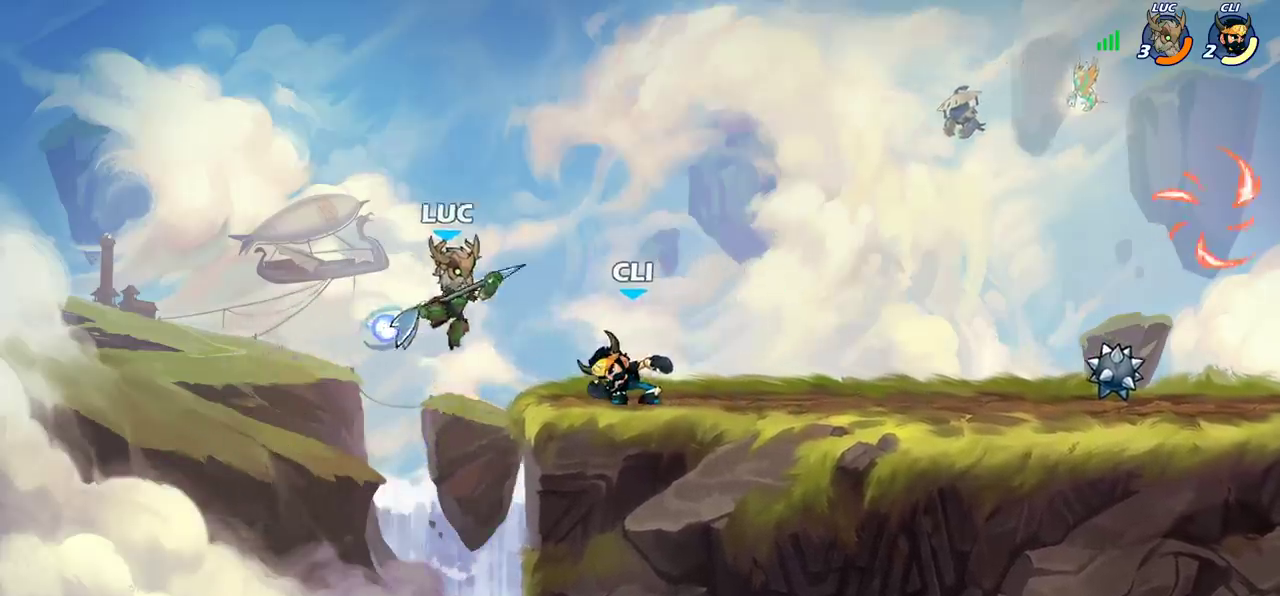
{"dt_ms": 600, "buttons": [], "left_stick": "center", "right_stick": "center", "events": [[17, "CROSS", "down"], [33, "CROSS", "up"], [33, "left_stick", "up-left"], [67, "CROSS", "down"], [133, "CROSS", "up"], [167, "left_stick", "up-right"], [317, "left_stick", "down-right"], [367, "left_stick", "down-left"], [417, "SQUARE", "down"], [483, "SQUARE", "up"], [517, "left_stick", "center"]]}
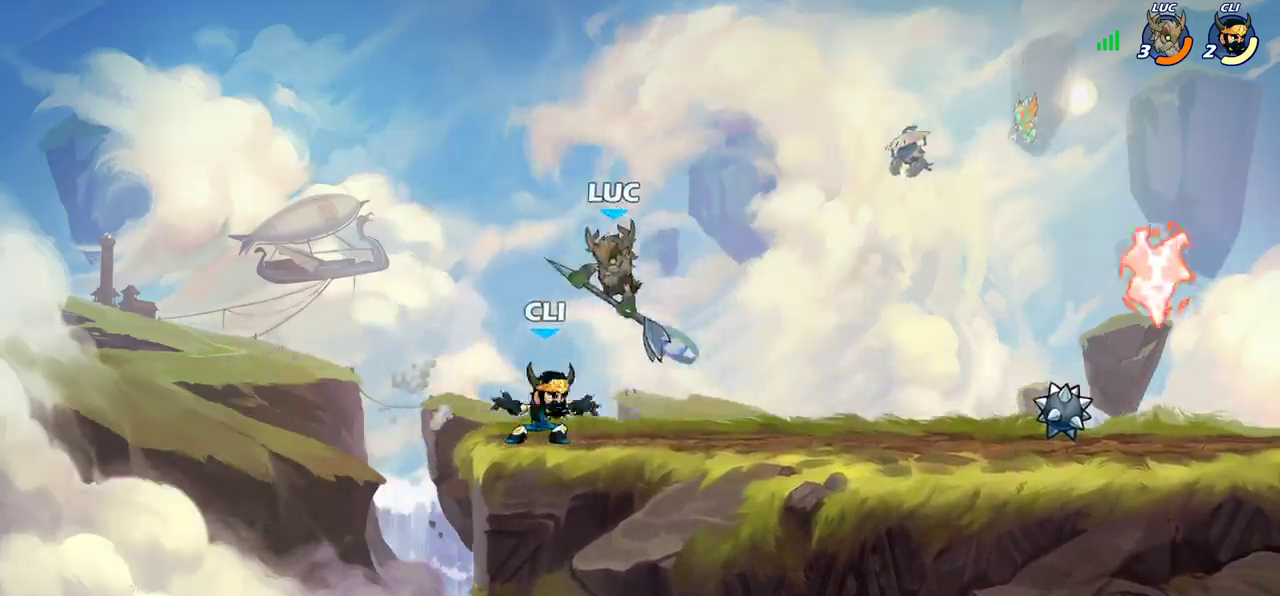
{"dt_ms": 500, "buttons": [], "left_stick": "right", "right_stick": "center", "events": [[433, "left_stick", "right"]]}
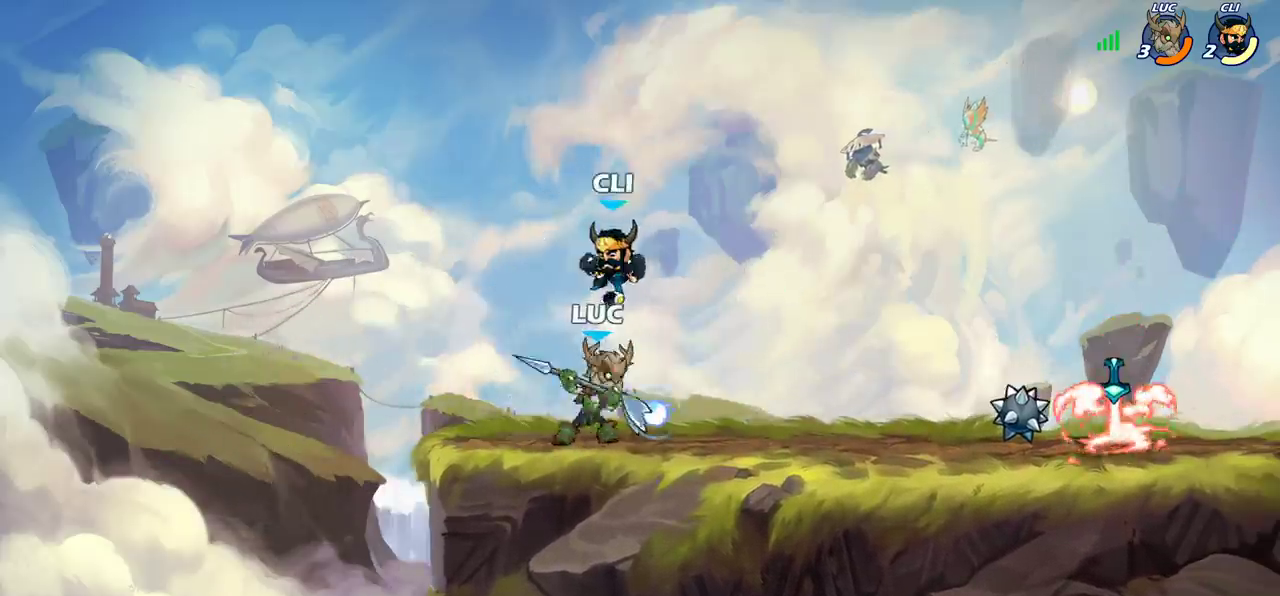
{"dt_ms": 300, "buttons": ["R2"], "left_stick": "center", "right_stick": "center", "events": [[33, "left_stick", "center"], [100, "R2", "down"]]}
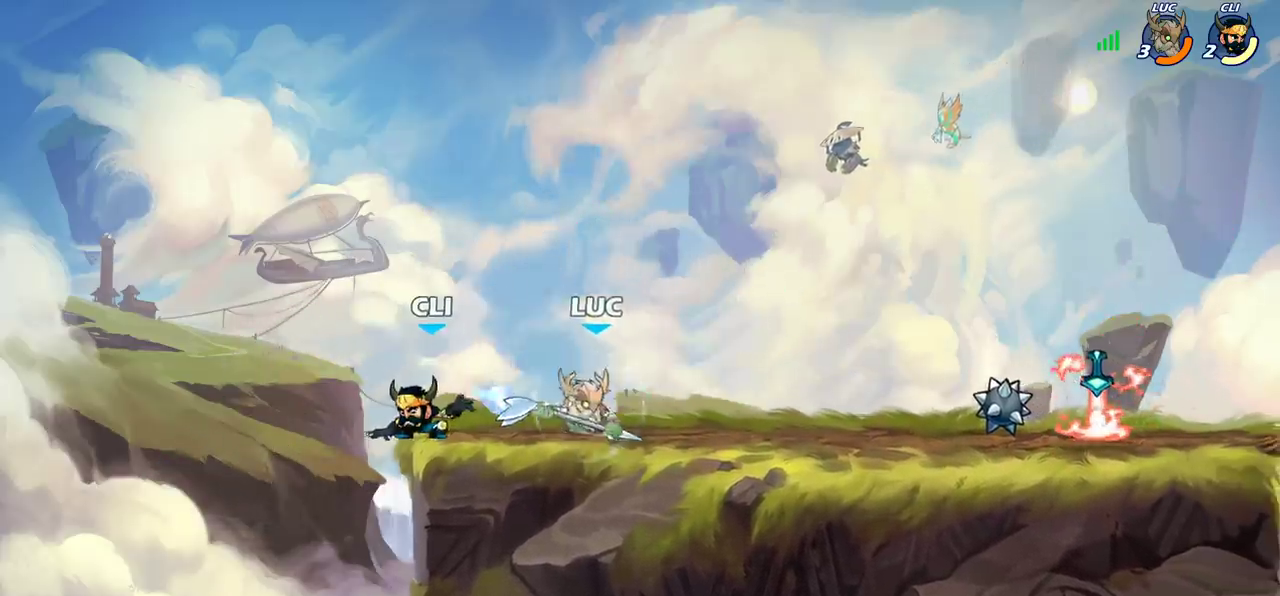
{"dt_ms": 500, "buttons": [], "left_stick": "left", "right_stick": "center", "events": [[67, "R2", "up"], [133, "left_stick", "up-right"], [150, "SQUARE", "down"], [217, "left_stick", "down-left"], [267, "SQUARE", "up"], [267, "left_stick", "center"], [467, "left_stick", "left"]]}
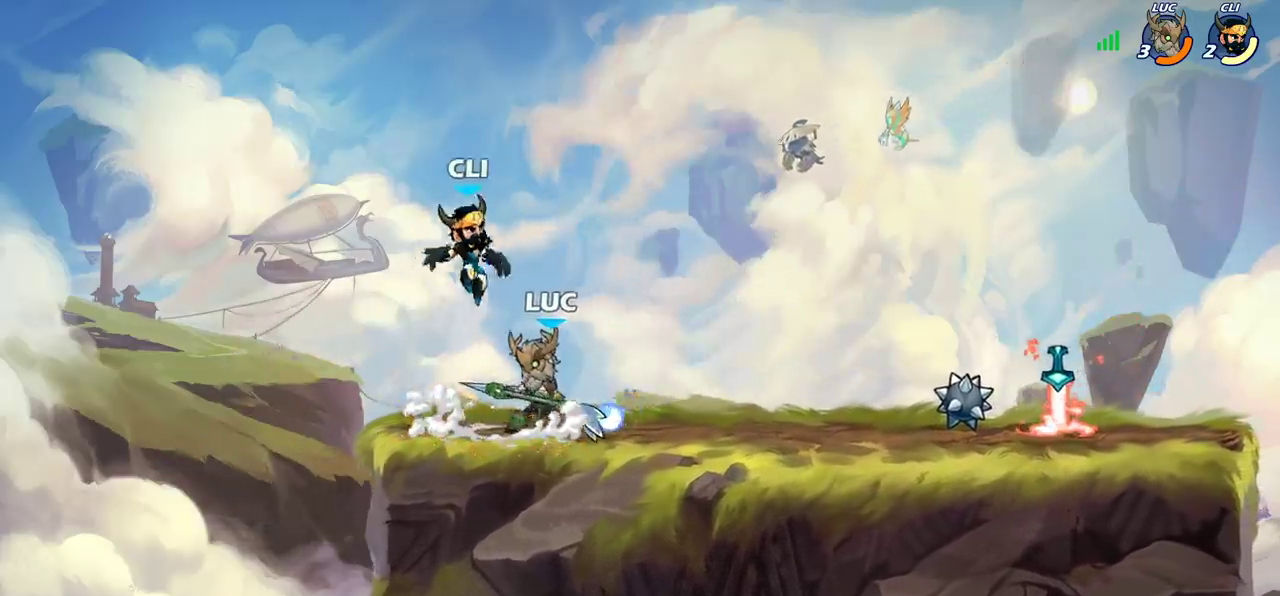
{"dt_ms": 600, "buttons": [], "left_stick": "right", "right_stick": "center", "events": [[100, "left_stick", "center"], [250, "left_stick", "right"], [317, "R2", "down"], [500, "R2", "up"]]}
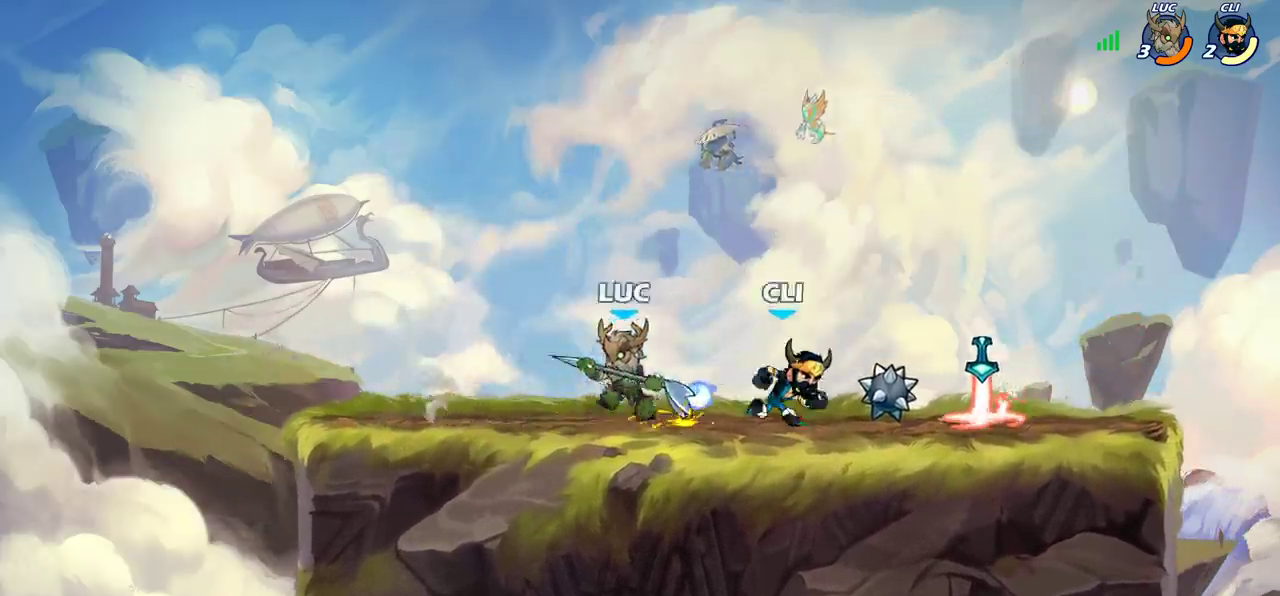
{"dt_ms": 600, "buttons": [], "left_stick": "right", "right_stick": "center", "events": [[100, "CROSS", "down"], [183, "CROSS", "up"]]}
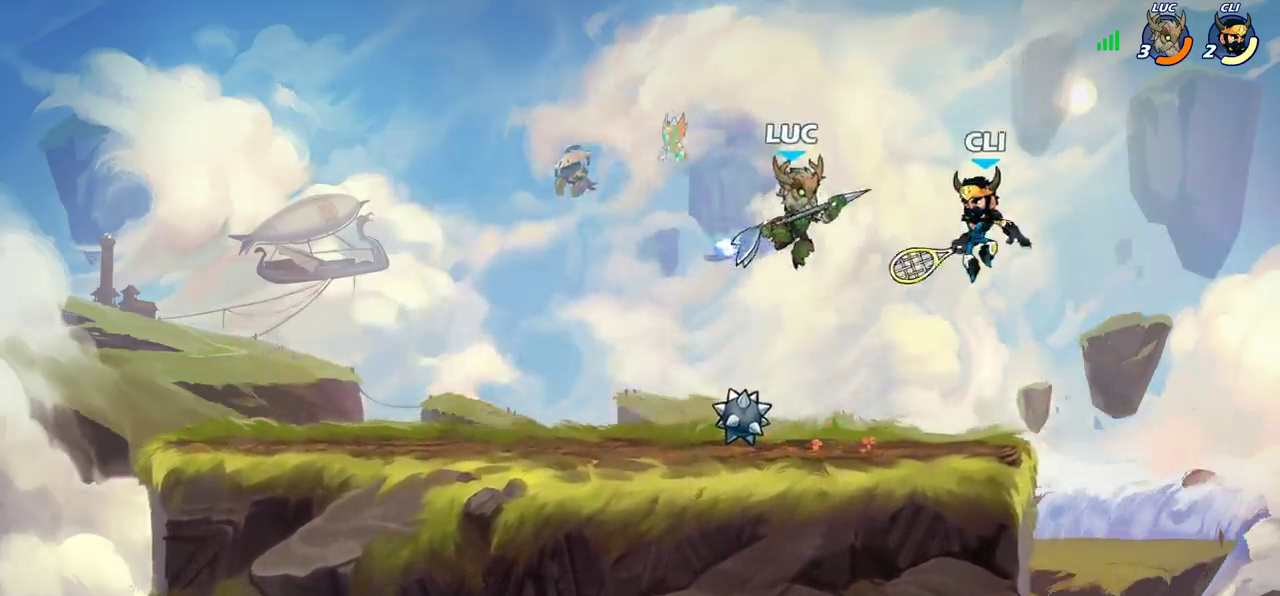
{"dt_ms": 500, "buttons": [], "left_stick": "center", "right_stick": "center", "events": [[133, "left_stick", "left"], [217, "SQUARE", "down"], [217, "left_stick", "center"], [267, "SQUARE", "up"]]}
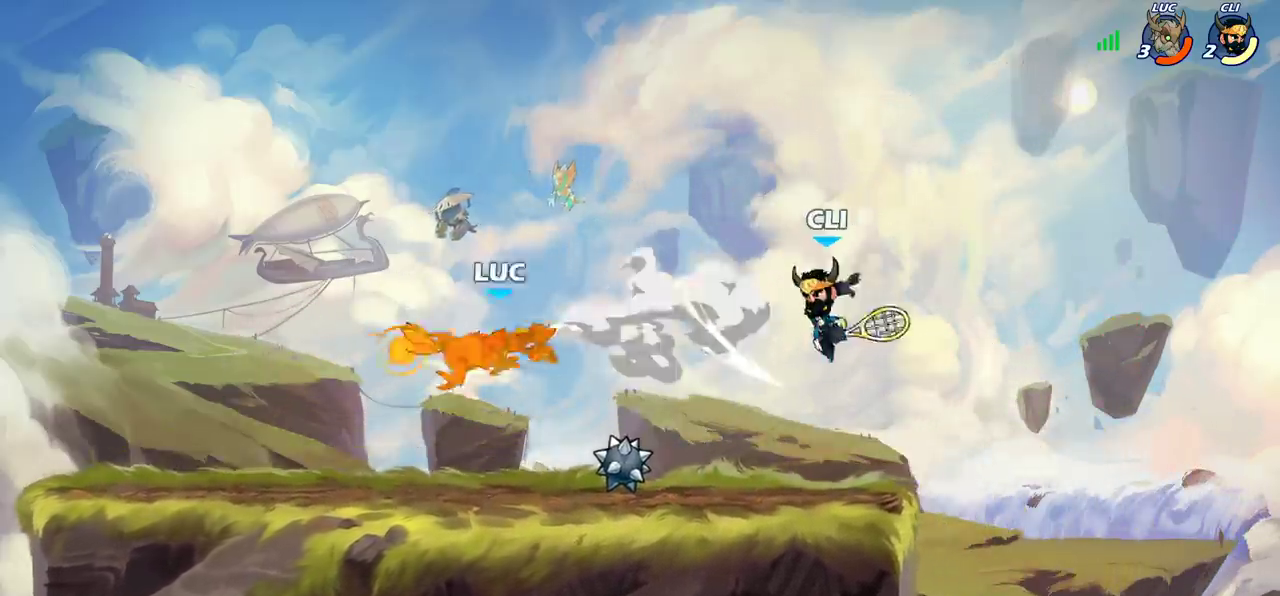
{"dt_ms": 700, "buttons": [], "left_stick": "center", "right_stick": "center", "events": [[250, "left_stick", "right"], [400, "R2", "down"], [450, "SQUARE", "down"], [533, "SQUARE", "up"], [550, "R2", "up"], [650, "left_stick", "center"]]}
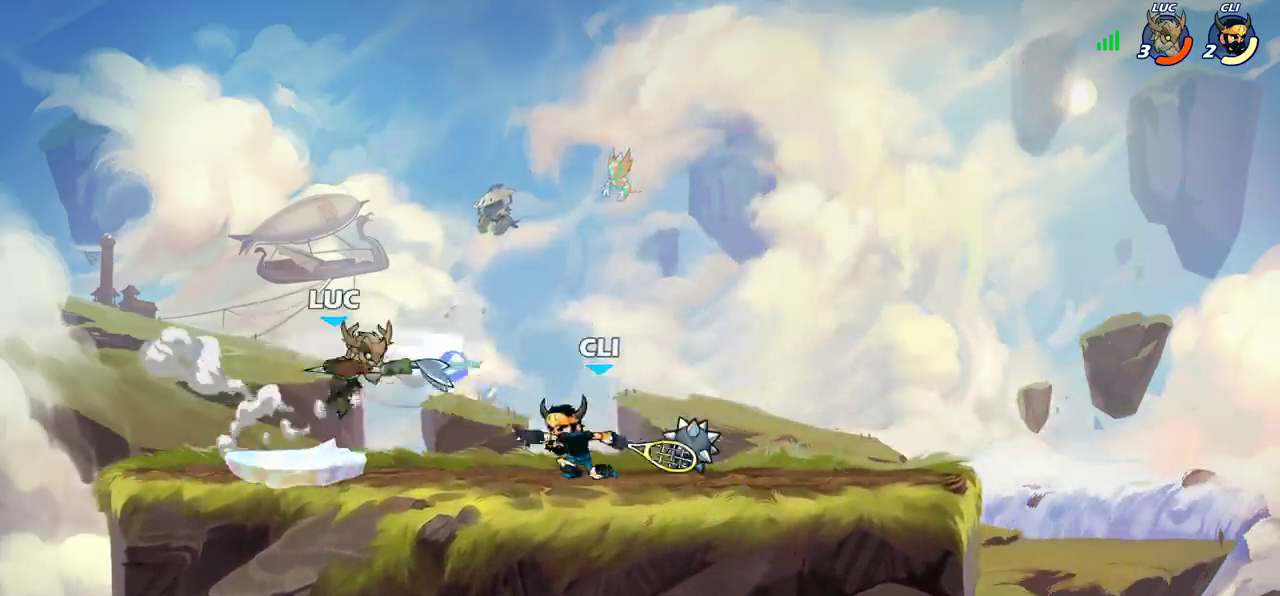
{"dt_ms": 300, "buttons": [], "left_stick": "center", "right_stick": "center", "events": []}
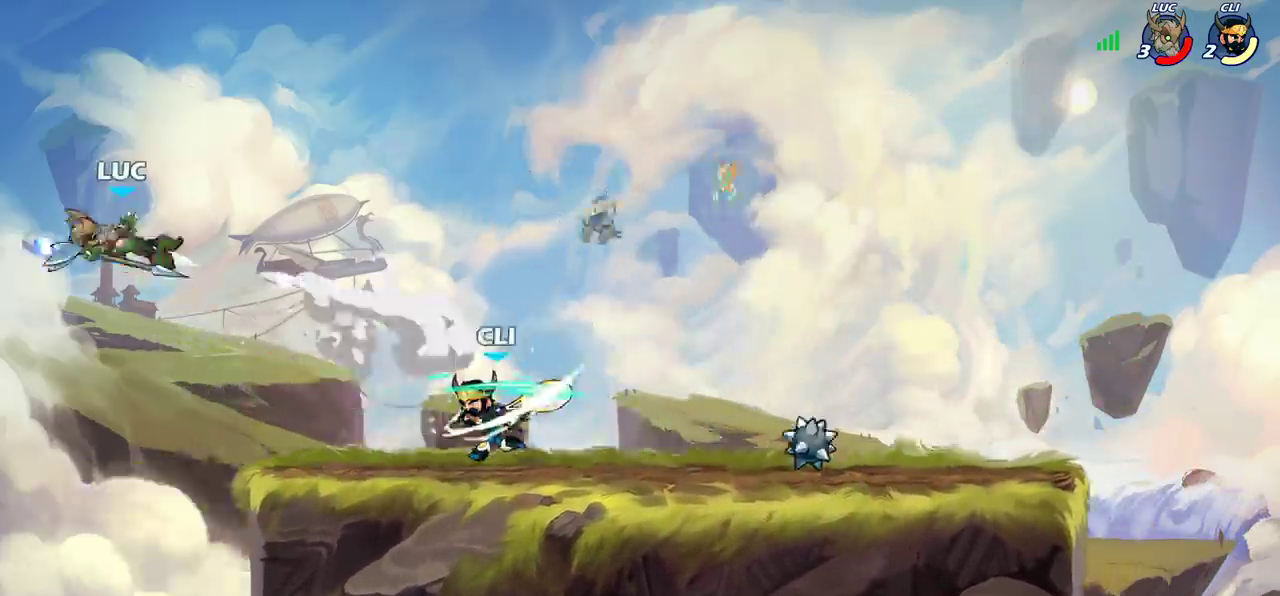
{"dt_ms": 500, "buttons": [], "left_stick": "right", "right_stick": "center", "events": [[317, "left_stick", "up-right"], [483, "left_stick", "right"]]}
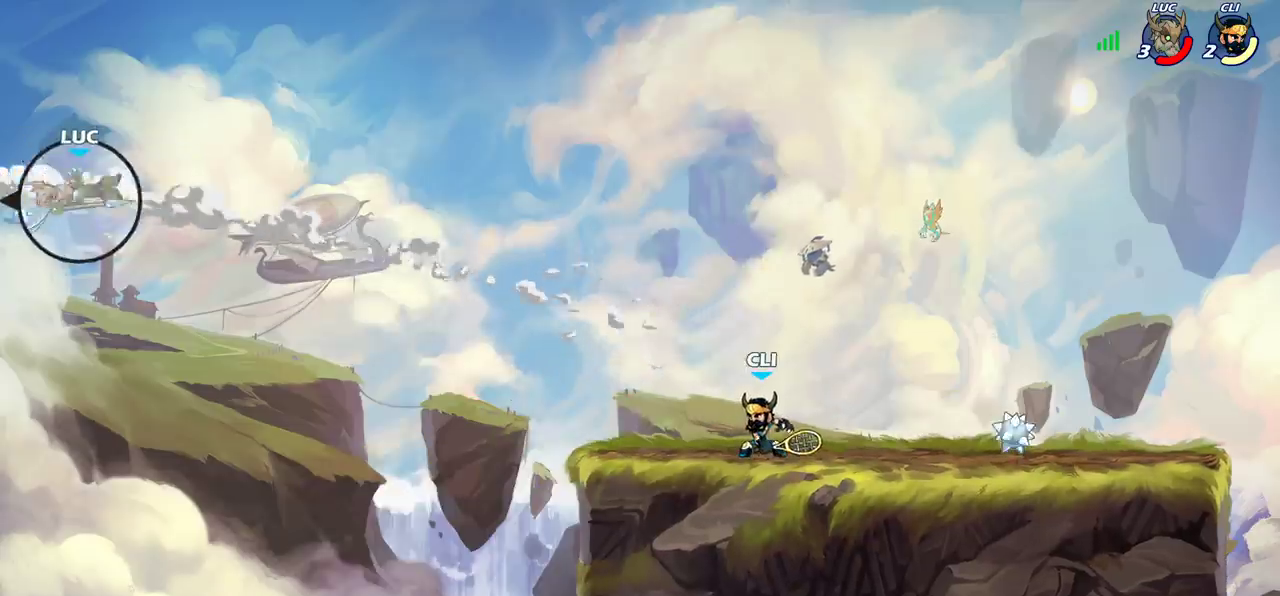
{"dt_ms": 300, "buttons": [], "left_stick": "right", "right_stick": "center", "events": []}
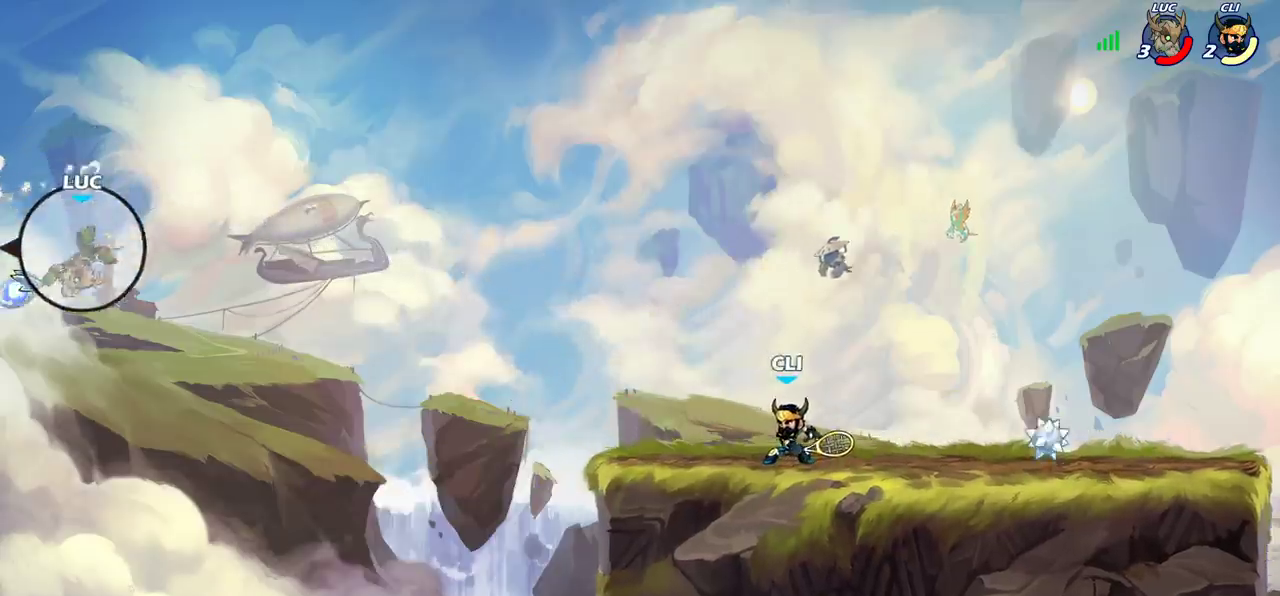
{"dt_ms": 500, "buttons": [], "left_stick": "right", "right_stick": "center", "events": [[350, "CIRCLE", "down"], [467, "CIRCLE", "up"]]}
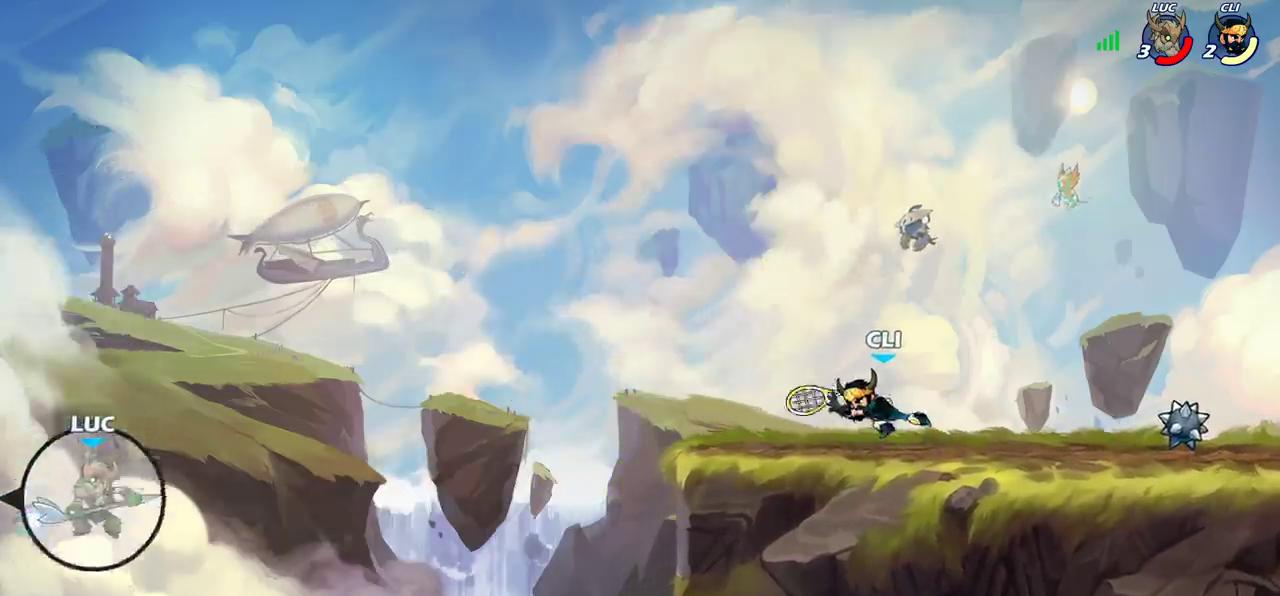
{"dt_ms": 700, "buttons": [], "left_stick": "right", "right_stick": "center", "events": [[150, "left_stick", "up-right"], [233, "left_stick", "right"]]}